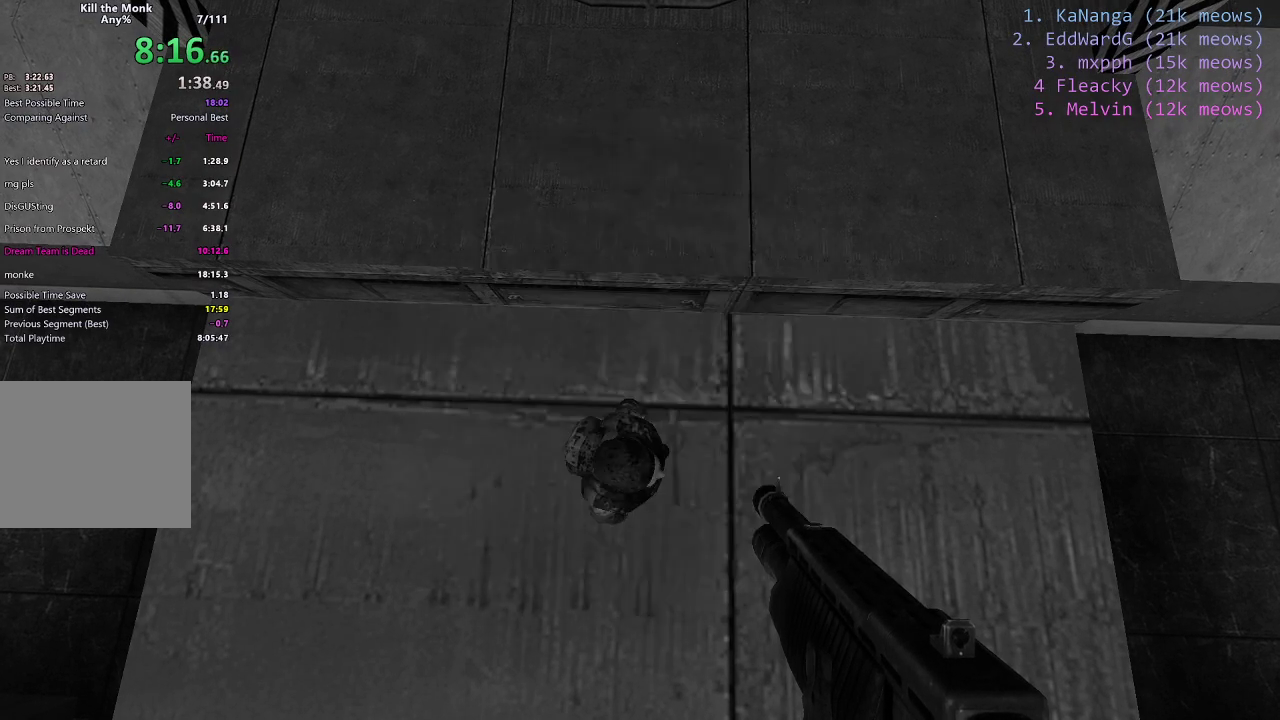
Gameplay with keyboard; each line is a JSON object with the keys held at the frame after it. "events" lists presses ("down") and releases ("up") of "1", "2", "3", "4", "5", "a", "alt", "c", "caps_lock", "ctrl", "d", "e", "f", "g", "q", "r", "s", "shift", "space", "t", "tab", "v", "w", "x" and "z" between this image and that frame as [ms after this image, input, new state], when the widget could be followed in between. No other keys are recorded. Mouse input is not recorded.
{"keys": [], "events": []}
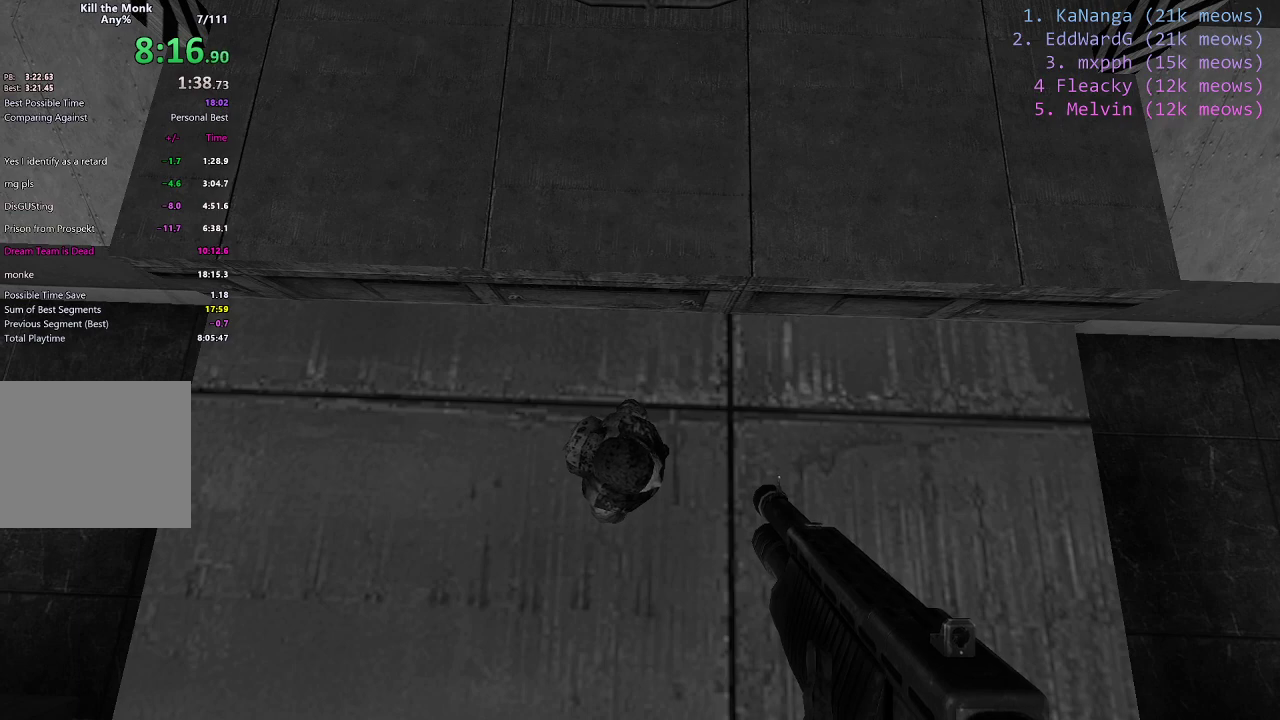
{"keys": [], "events": []}
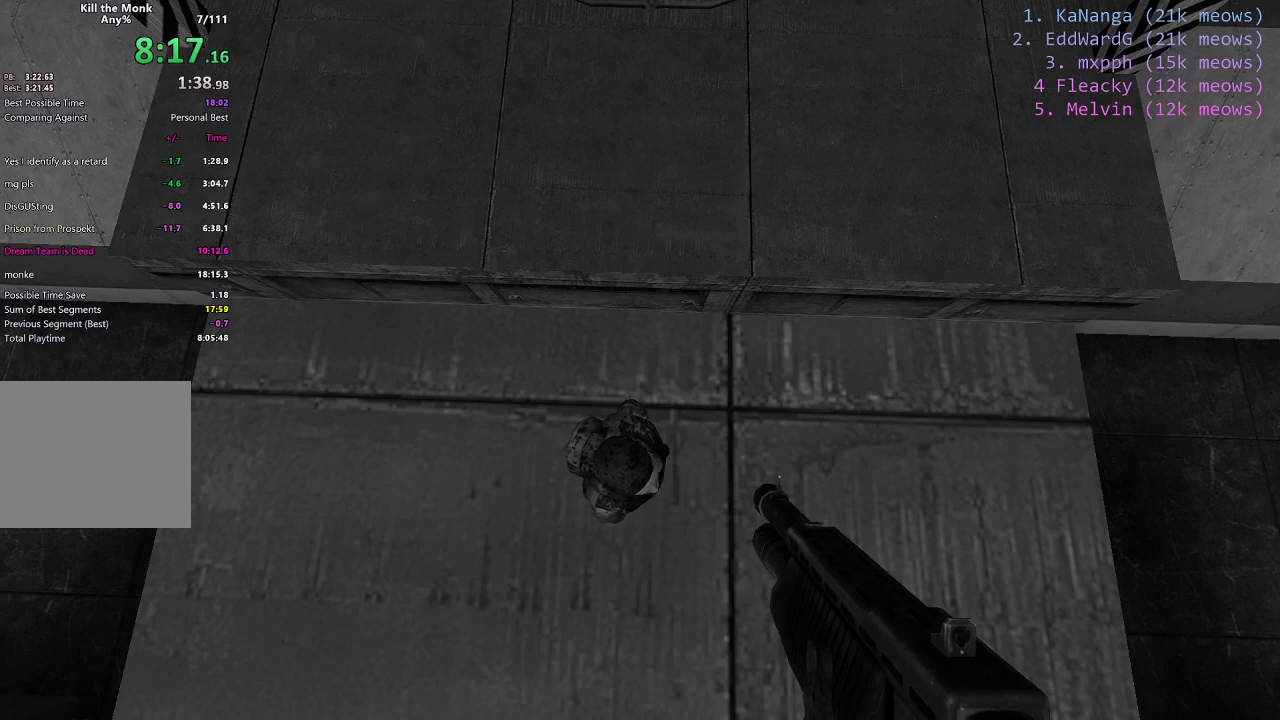
{"keys": ["w"], "events": [[184, "w", "down"]]}
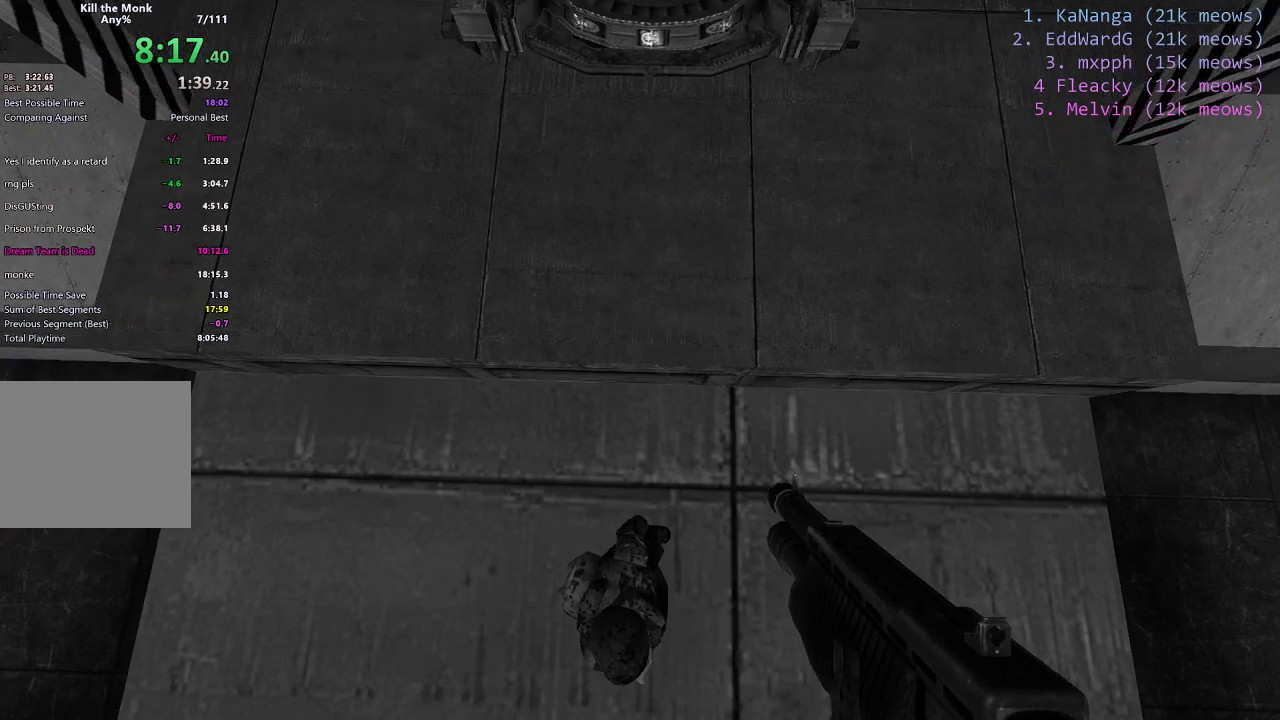
{"keys": ["w"], "events": []}
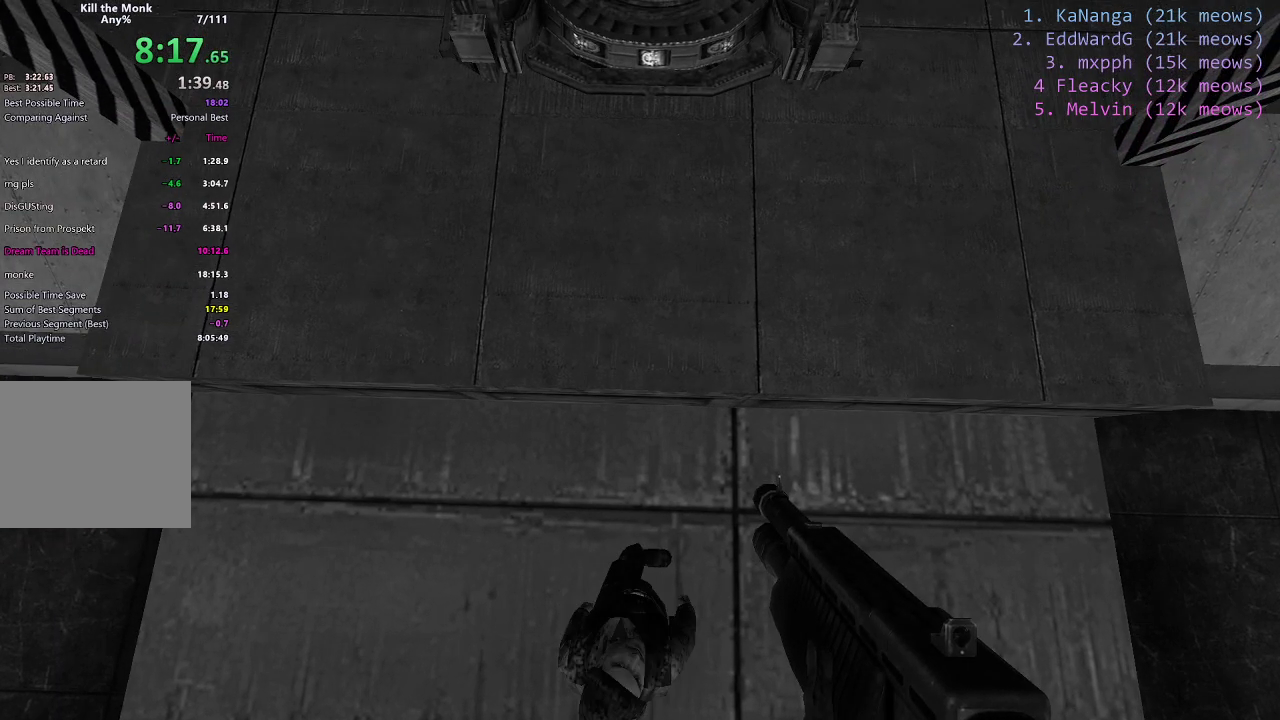
{"keys": ["w"], "events": []}
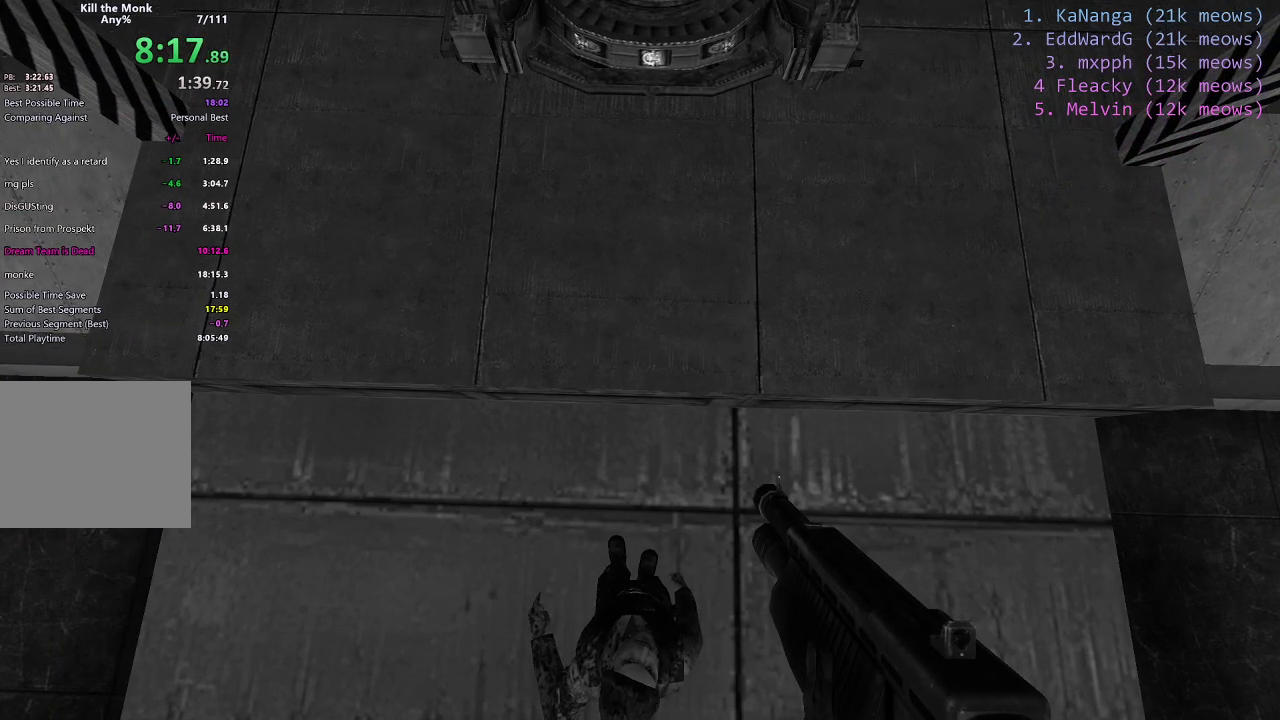
{"keys": [], "events": [[433, "w", "up"]]}
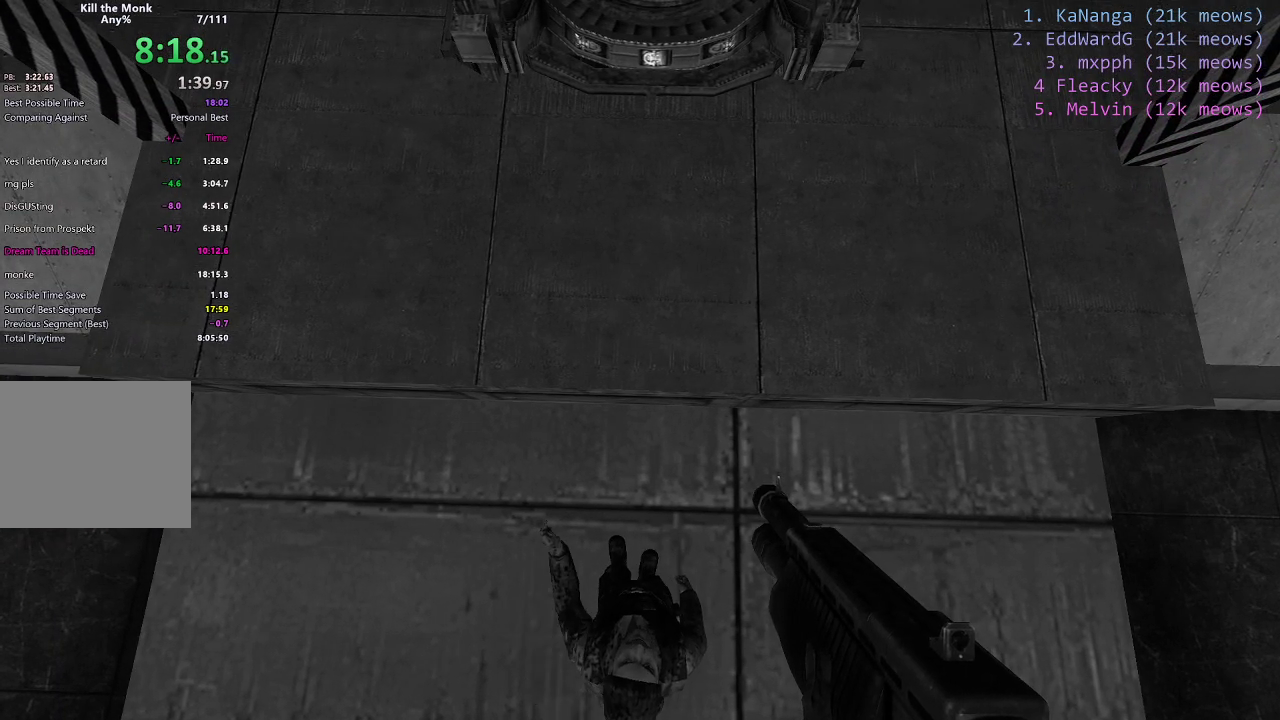
{"keys": [], "events": []}
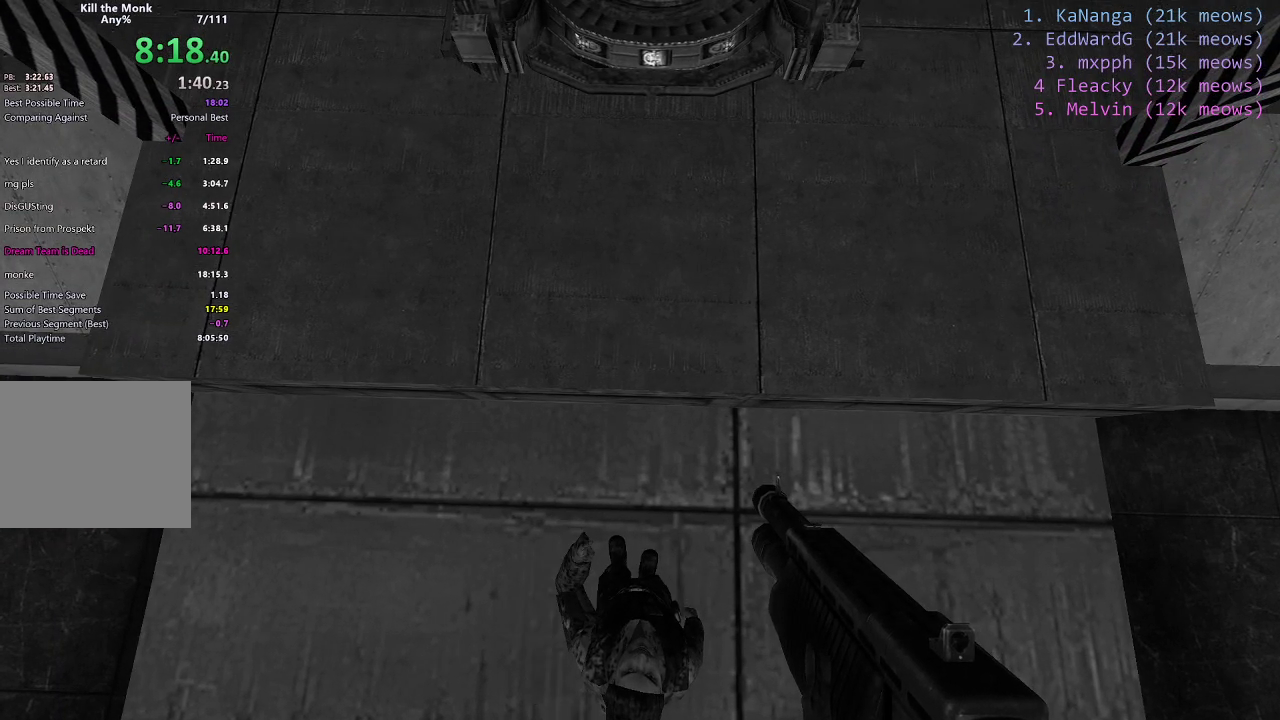
{"keys": [], "events": []}
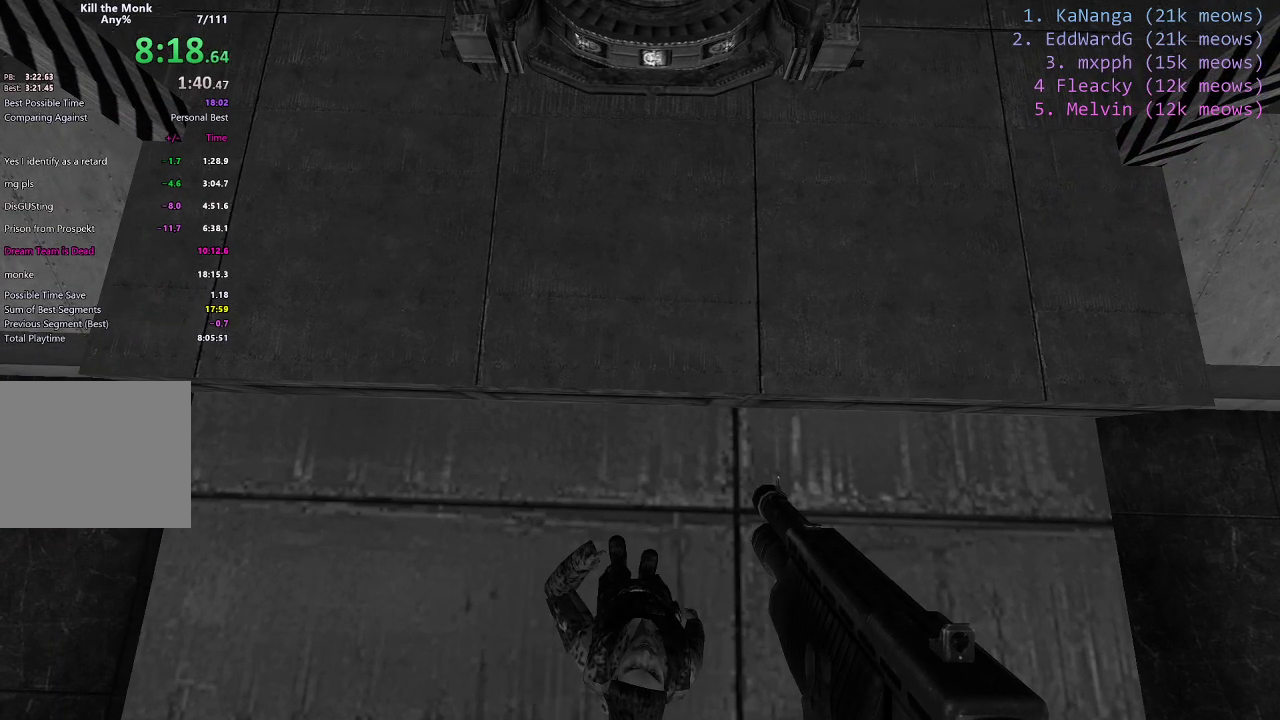
{"keys": [], "events": [[284, "s", "down"], [384, "s", "up"]]}
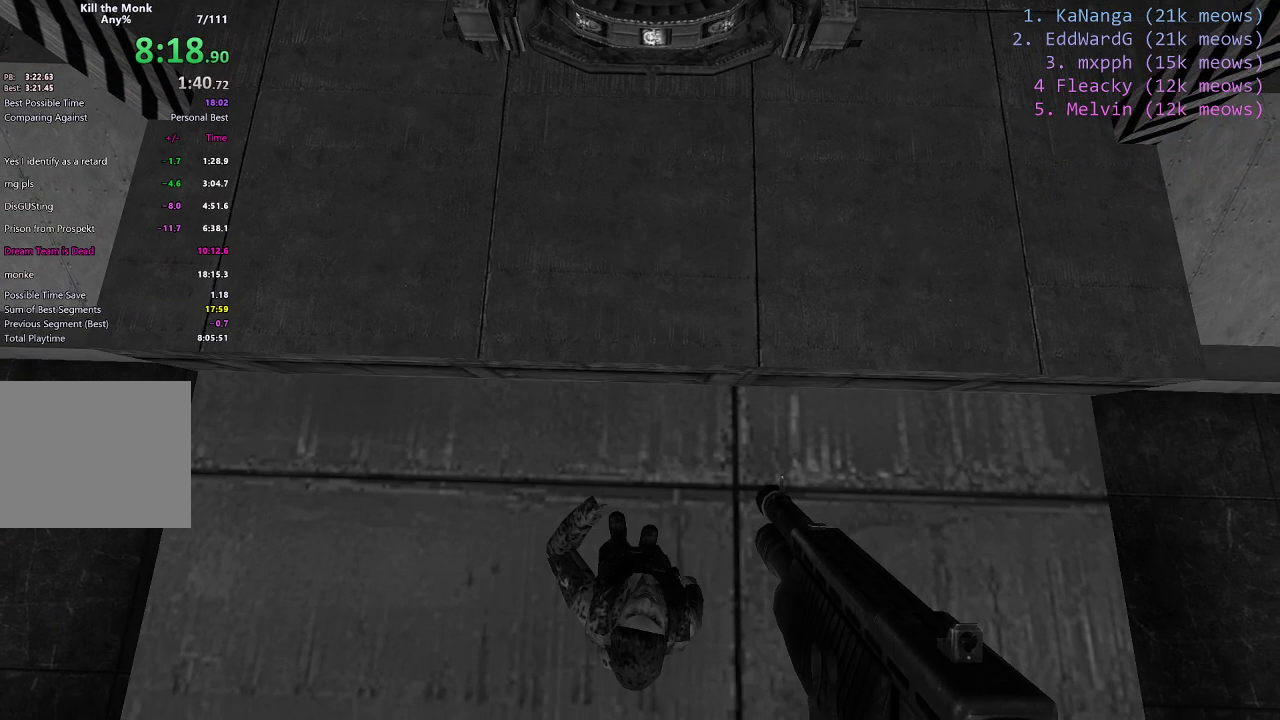
{"keys": [], "events": [[233, "s", "down"], [333, "s", "up"]]}
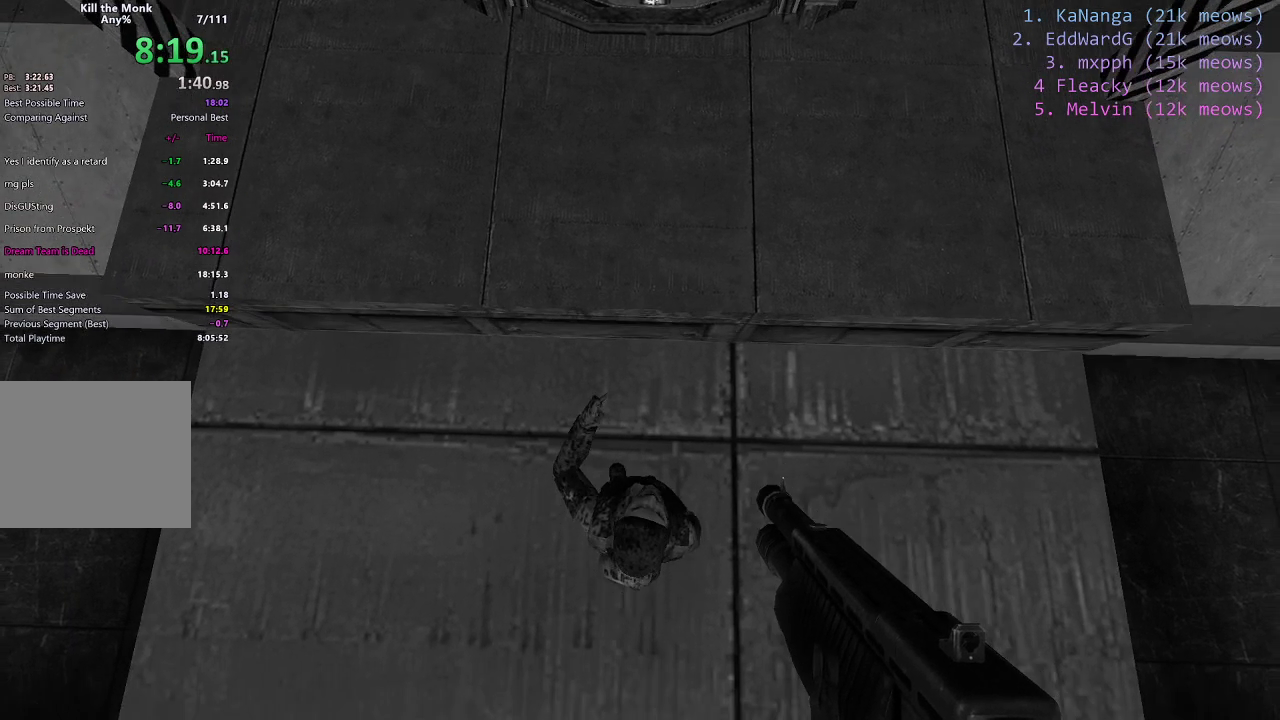
{"keys": ["w"], "events": [[484, "w", "down"]]}
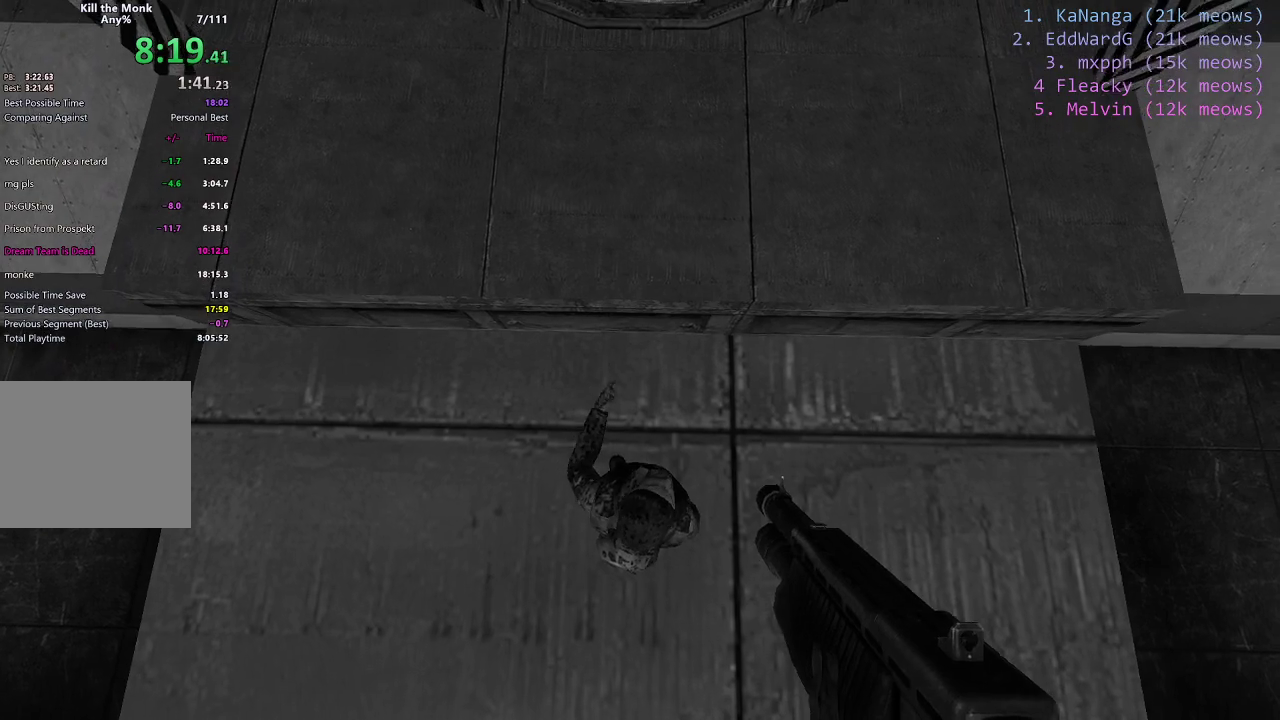
{"keys": [], "events": [[133, "shift", "down"], [433, "shift", "up"], [433, "w", "up"]]}
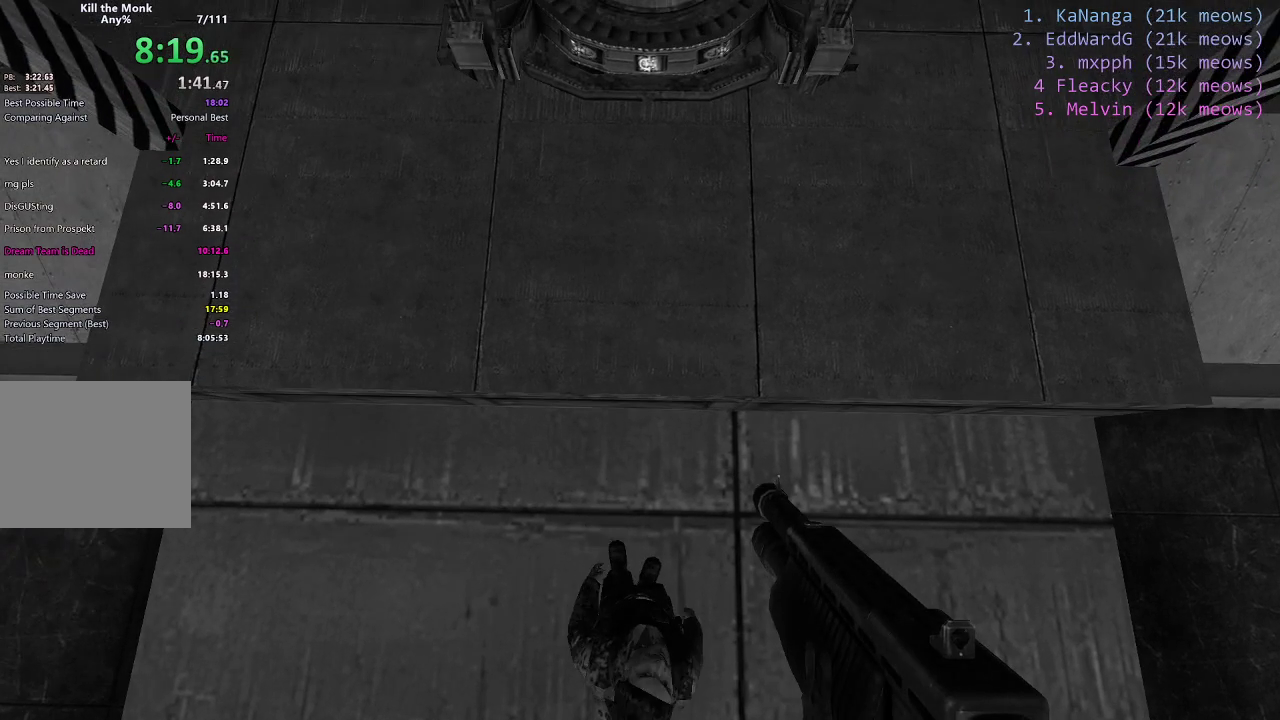
{"keys": ["shift", "w"], "events": [[51, "s", "down"], [251, "s", "up"], [401, "w", "down"], [451, "shift", "down"]]}
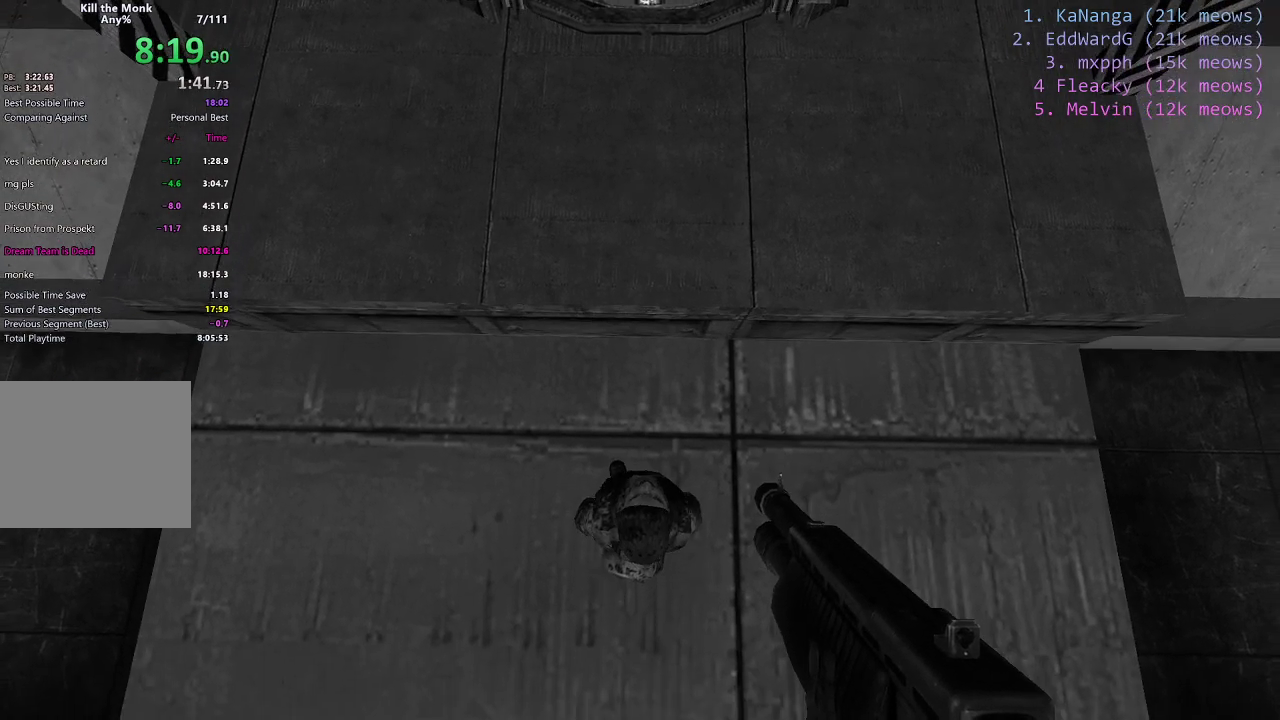
{"keys": ["w"], "events": [[400, "shift", "up"]]}
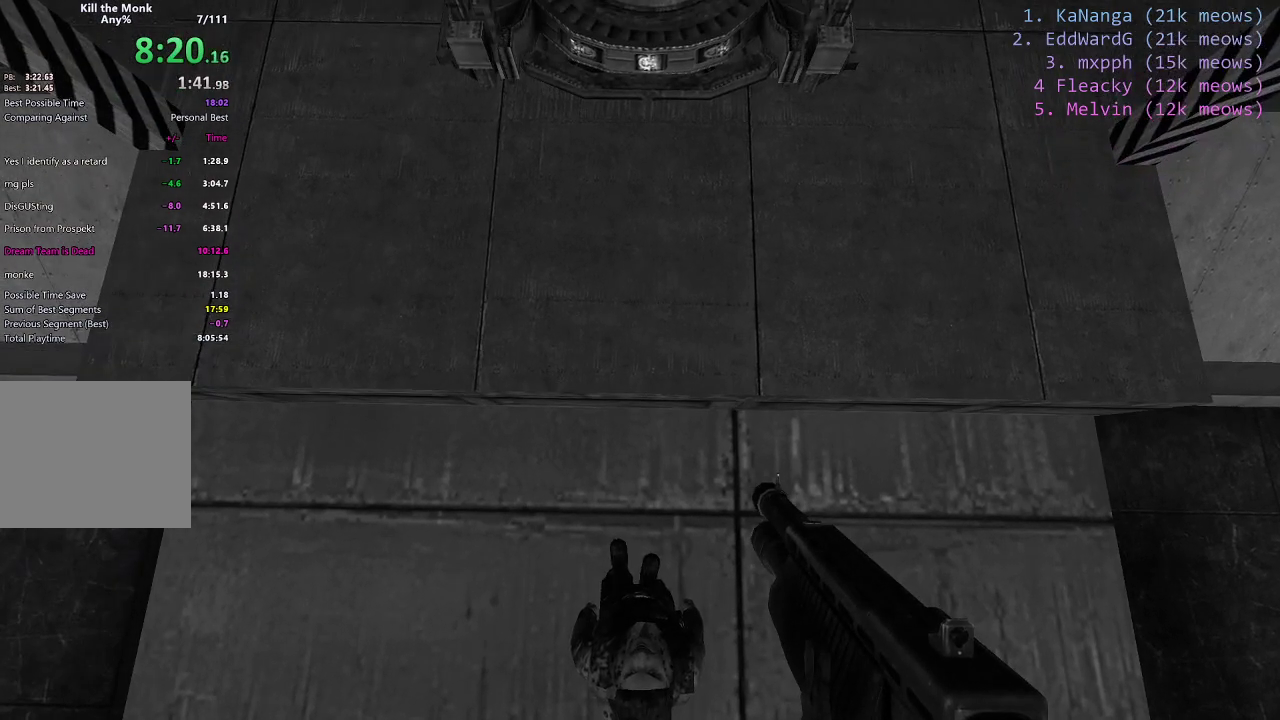
{"keys": ["w"], "events": [[151, "shift", "down"], [301, "shift", "up"]]}
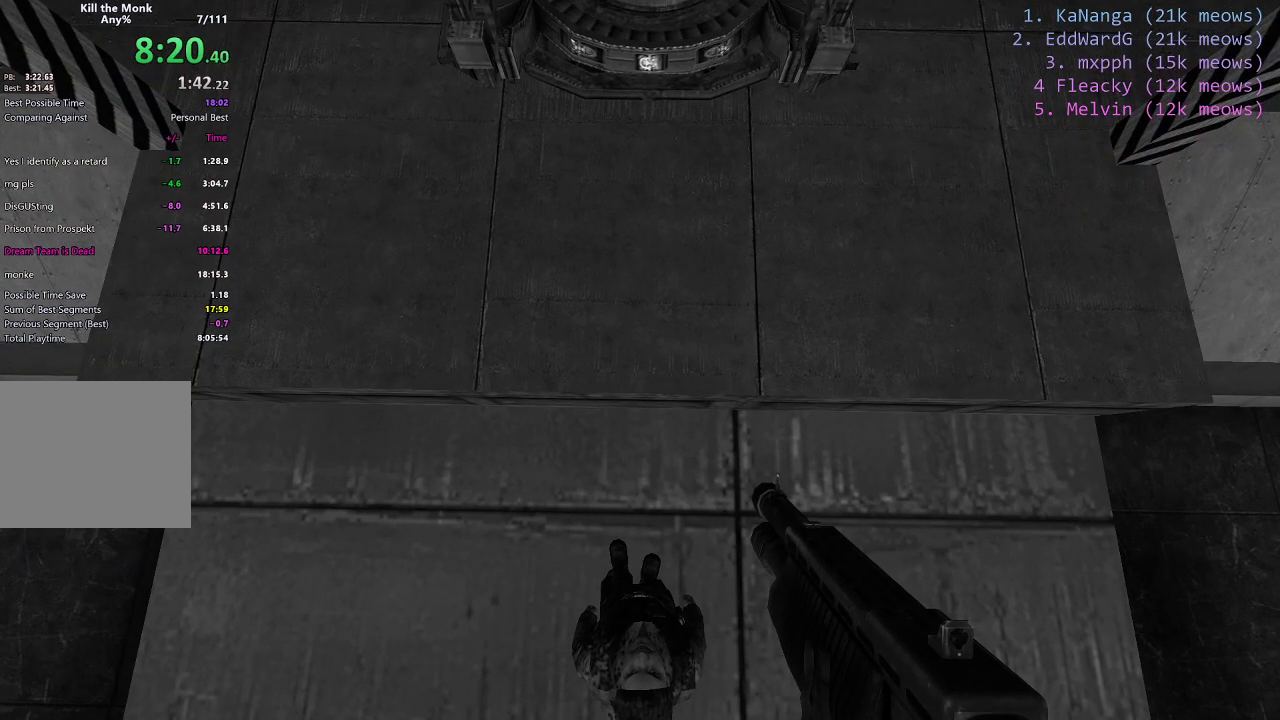
{"keys": ["shift", "w"], "events": [[100, "w", "up"], [250, "w", "down"], [400, "shift", "down"]]}
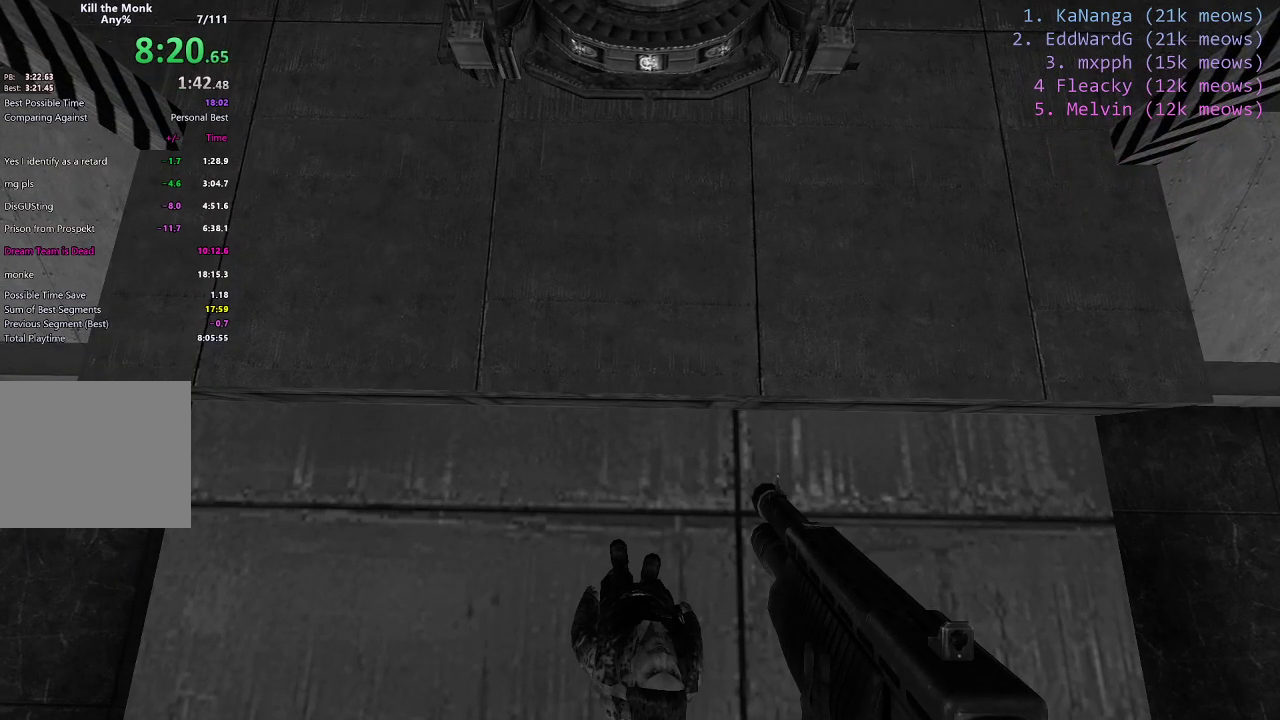
{"keys": ["s"], "events": [[51, "shift", "up"], [151, "w", "up"], [401, "s", "down"]]}
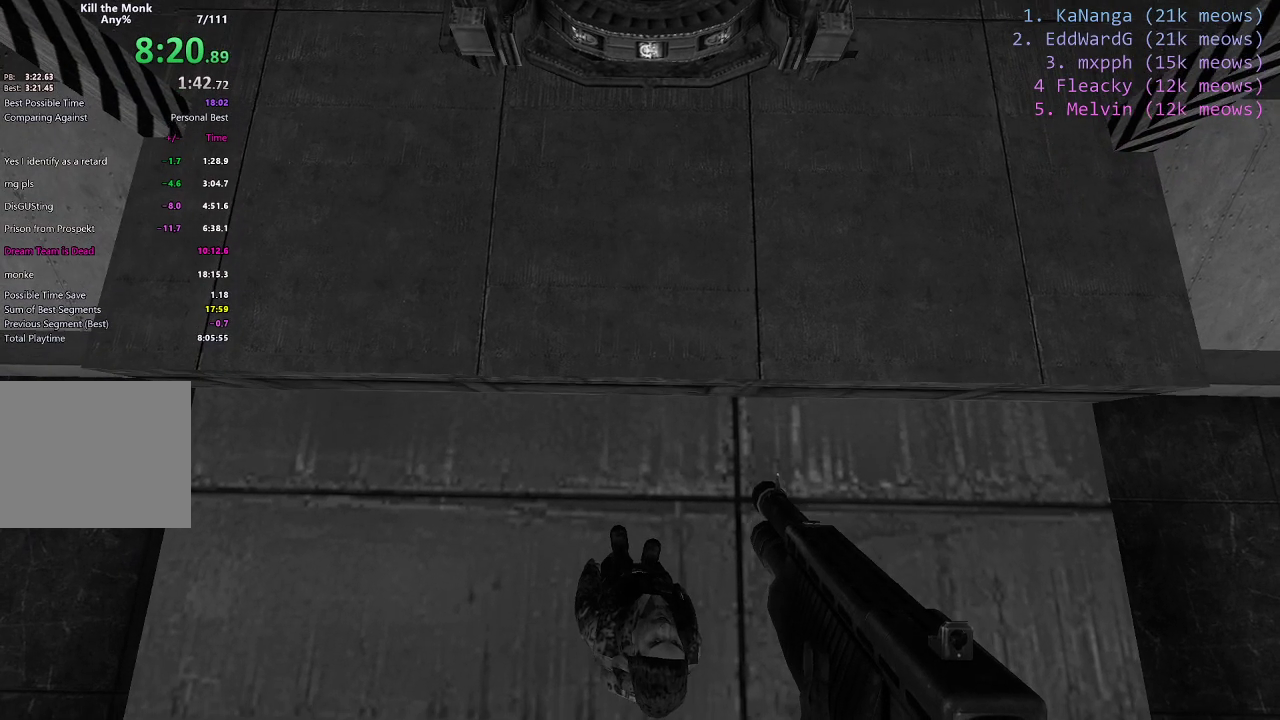
{"keys": ["shift", "w"], "events": [[50, "s", "up"], [300, "w", "down"], [400, "shift", "down"]]}
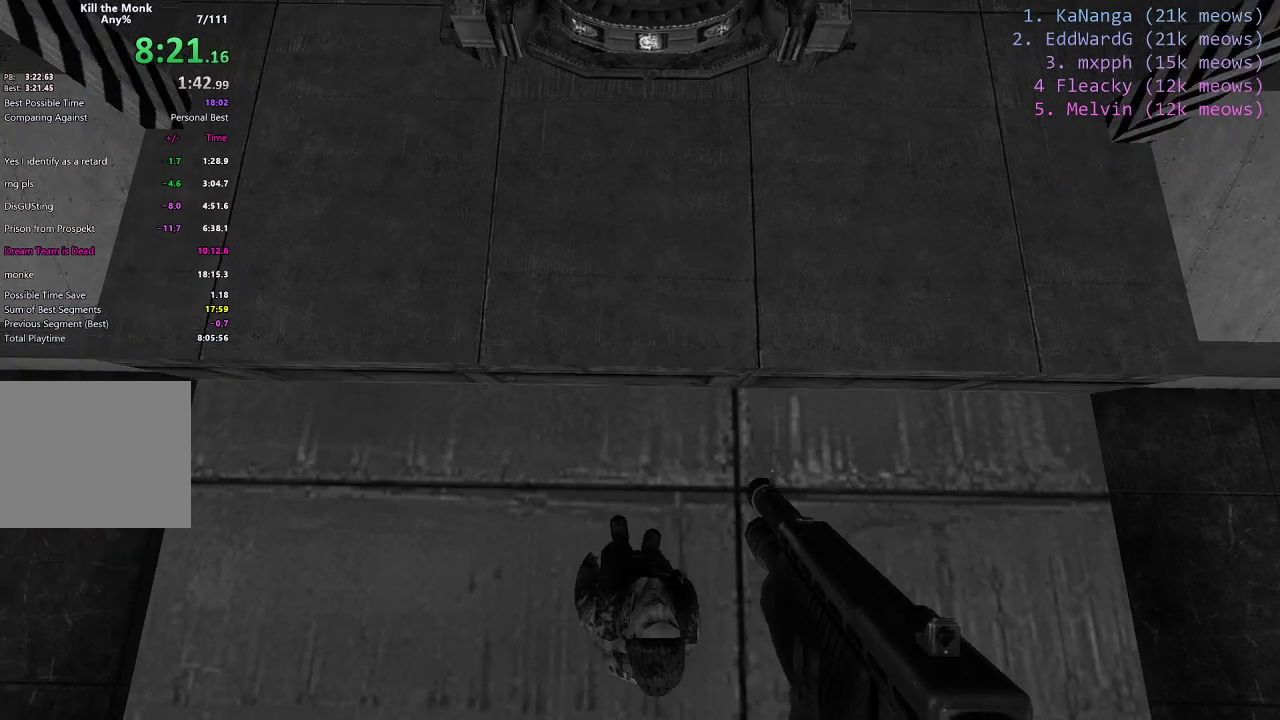
{"keys": [], "events": [[201, "shift", "up"], [251, "w", "up"], [351, "s", "down"], [451, "s", "up"]]}
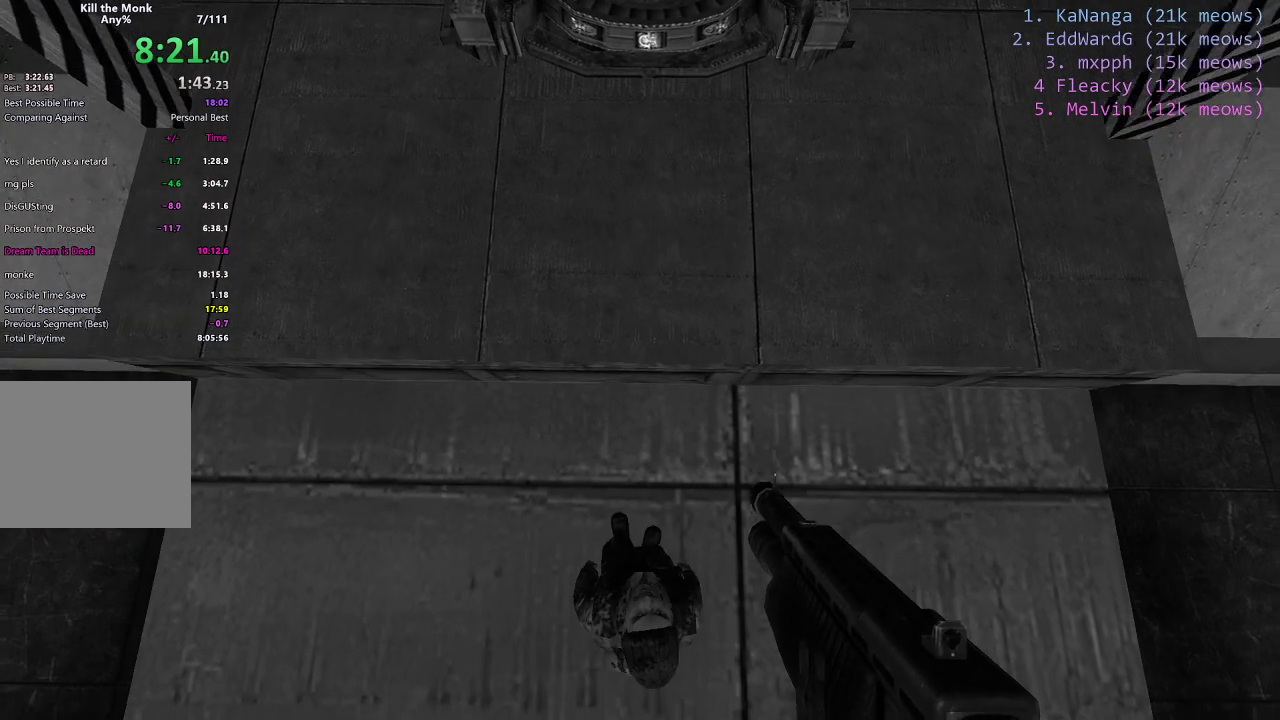
{"keys": ["shift", "w"], "events": [[150, "w", "down"], [250, "shift", "down"]]}
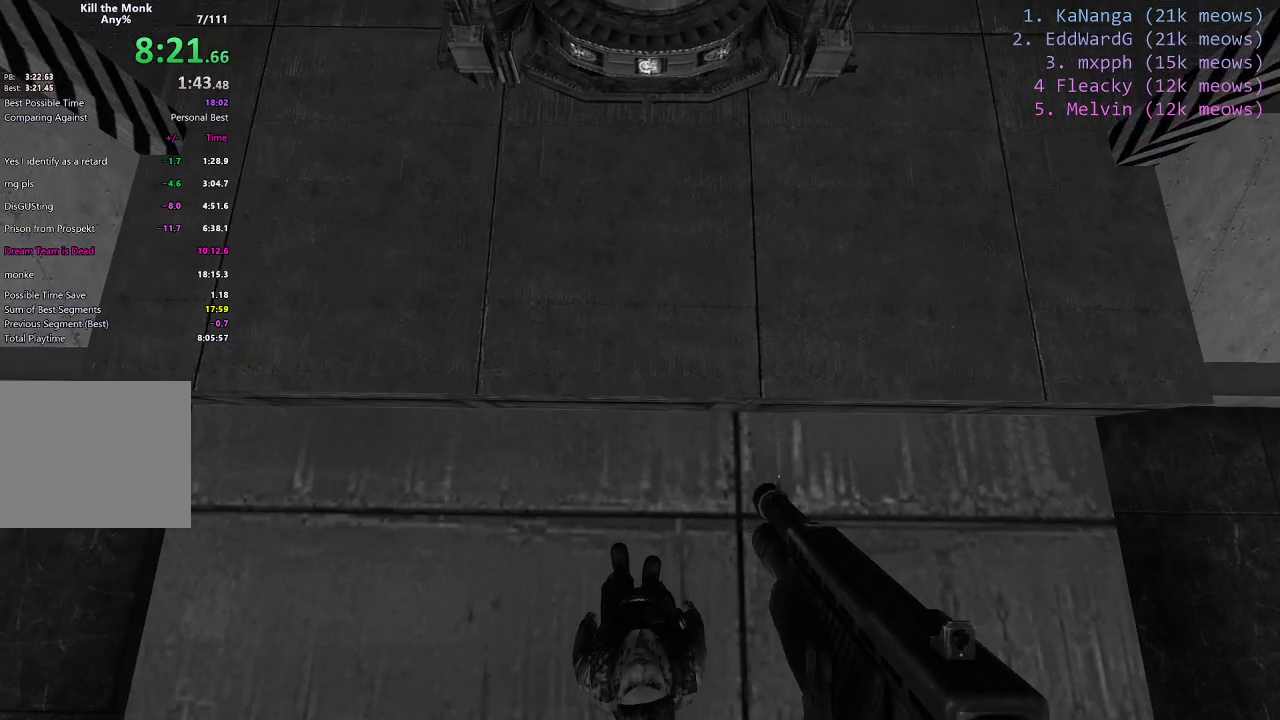
{"keys": ["shift", "w"], "events": [[51, "shift", "up"], [51, "w", "up"], [201, "w", "down"], [451, "shift", "down"]]}
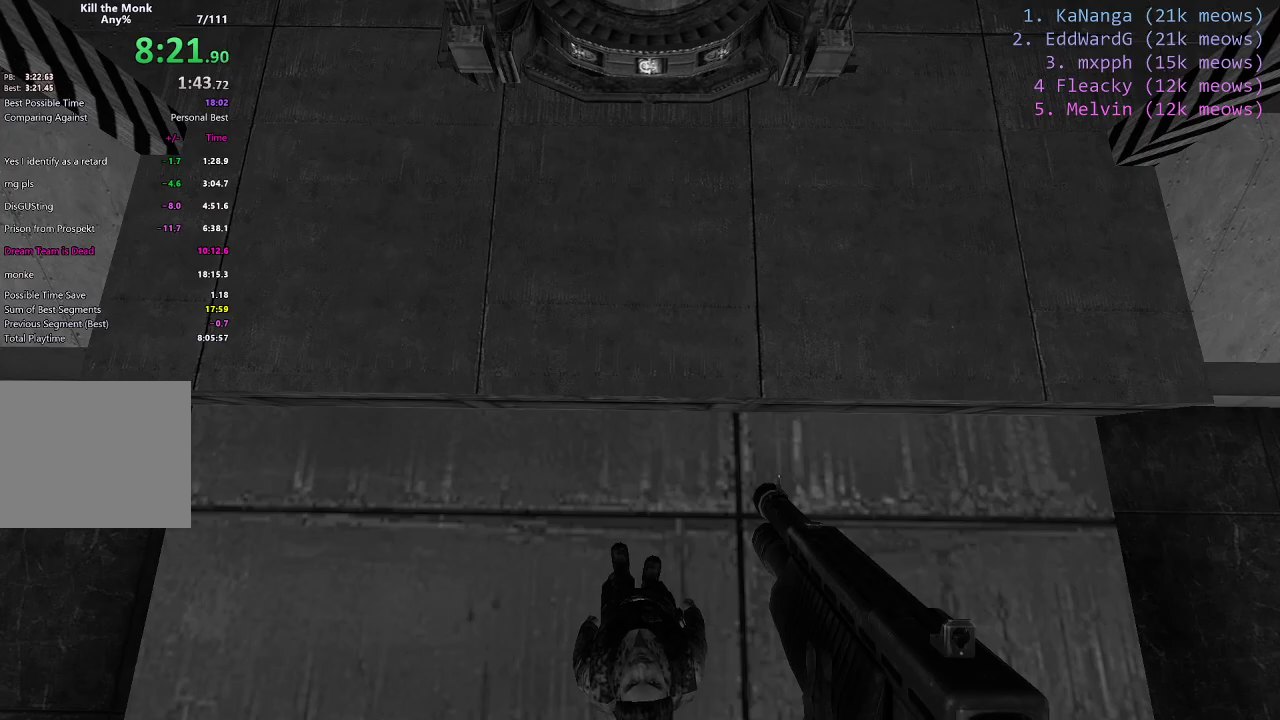
{"keys": ["w"], "events": [[150, "shift", "up"]]}
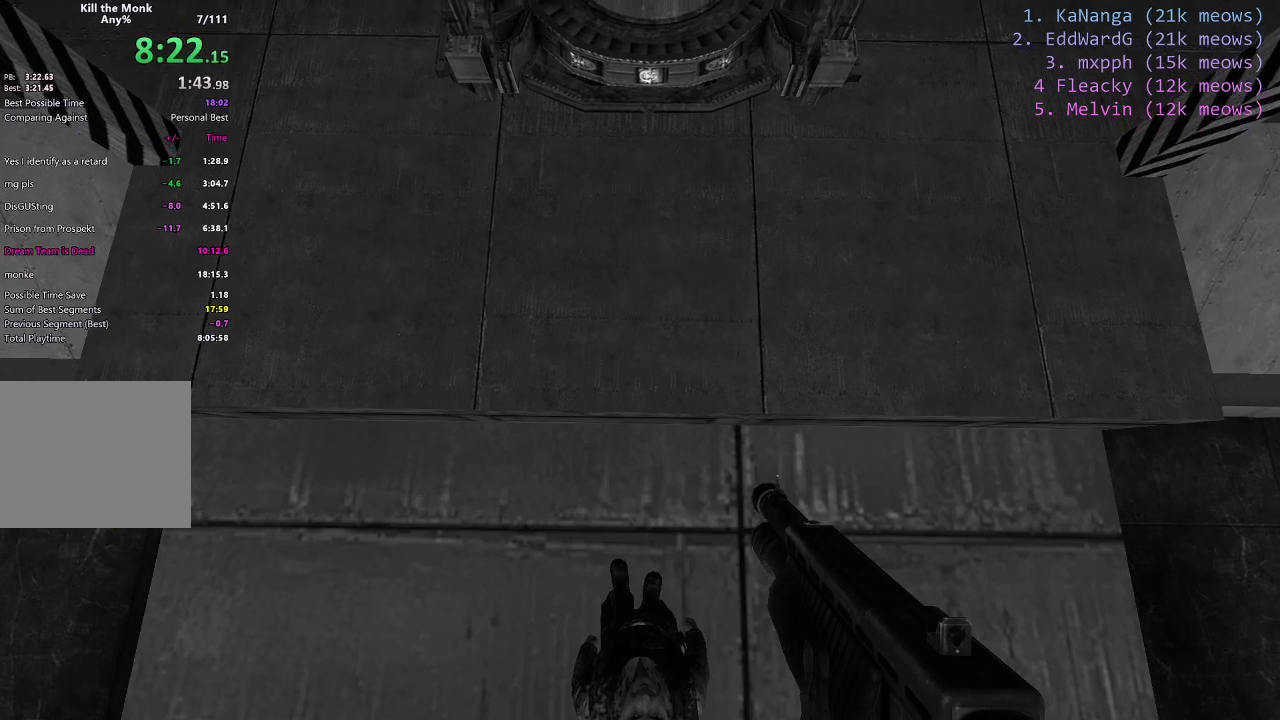
{"keys": ["shift", "w"], "events": [[151, "shift", "down"]]}